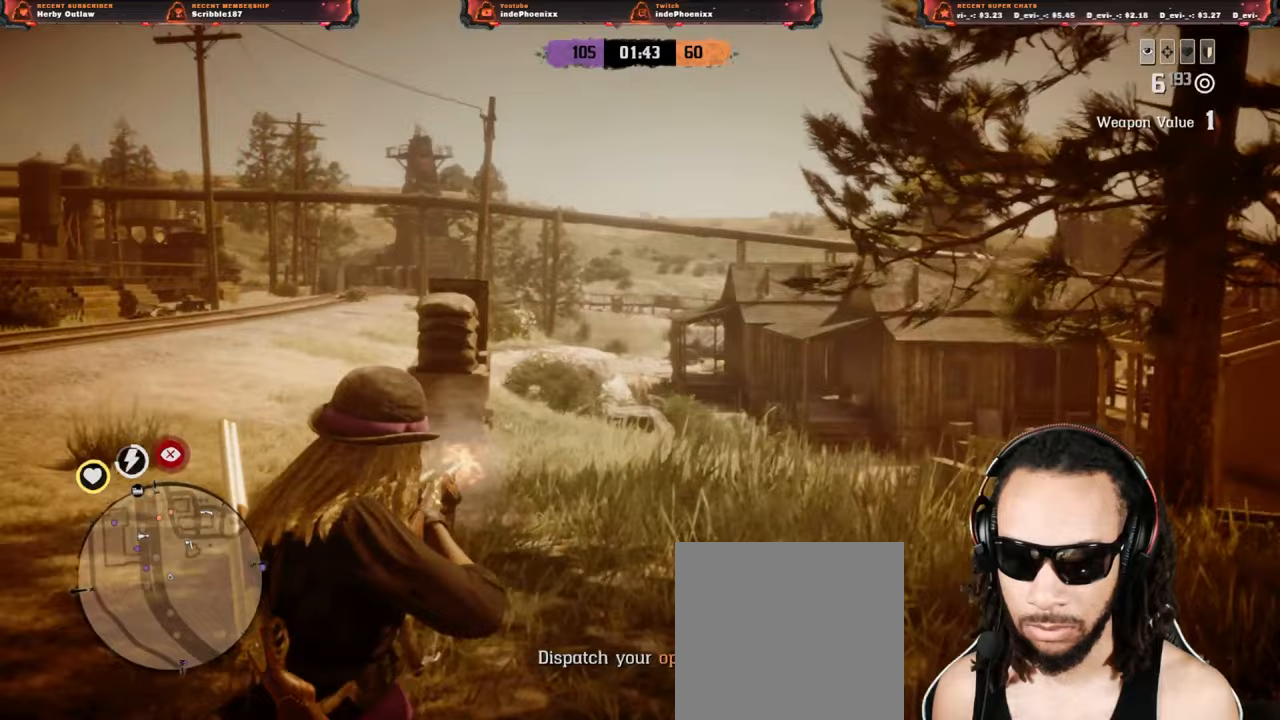
Gameplay with a controller (PlayStation layout); each line is a JSON object with the inputs held at the frame after it. "events" lists button and stick changes between this image and that frame as [ms after this image, input, new state], when the widget could be followed in between.
{"buttons": ["L2"], "left_stick": "up", "right_stick": "center", "events": [[117, "L2", "up"], [283, "L2", "down"]]}
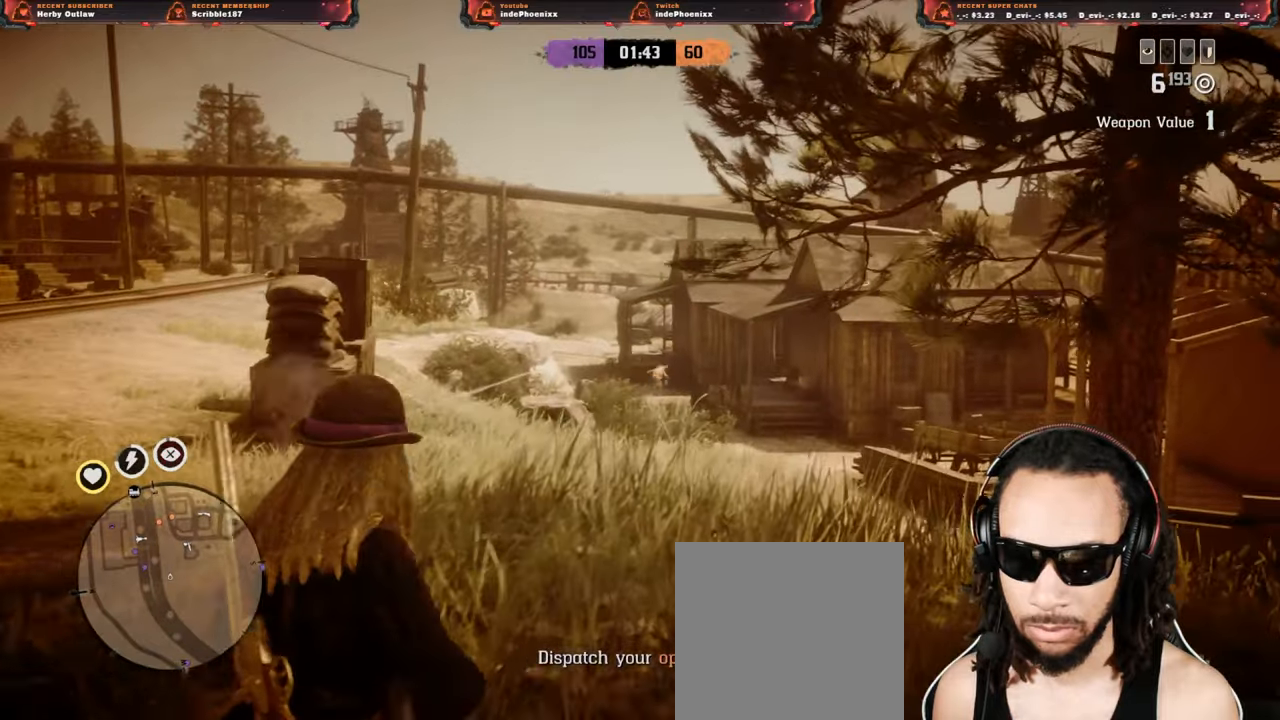
{"buttons": ["L2"], "left_stick": "up", "right_stick": "down-right", "events": [[67, "R3", "down"], [67, "right_stick", "up"], [167, "R3", "up"], [417, "right_stick", "down-right"]]}
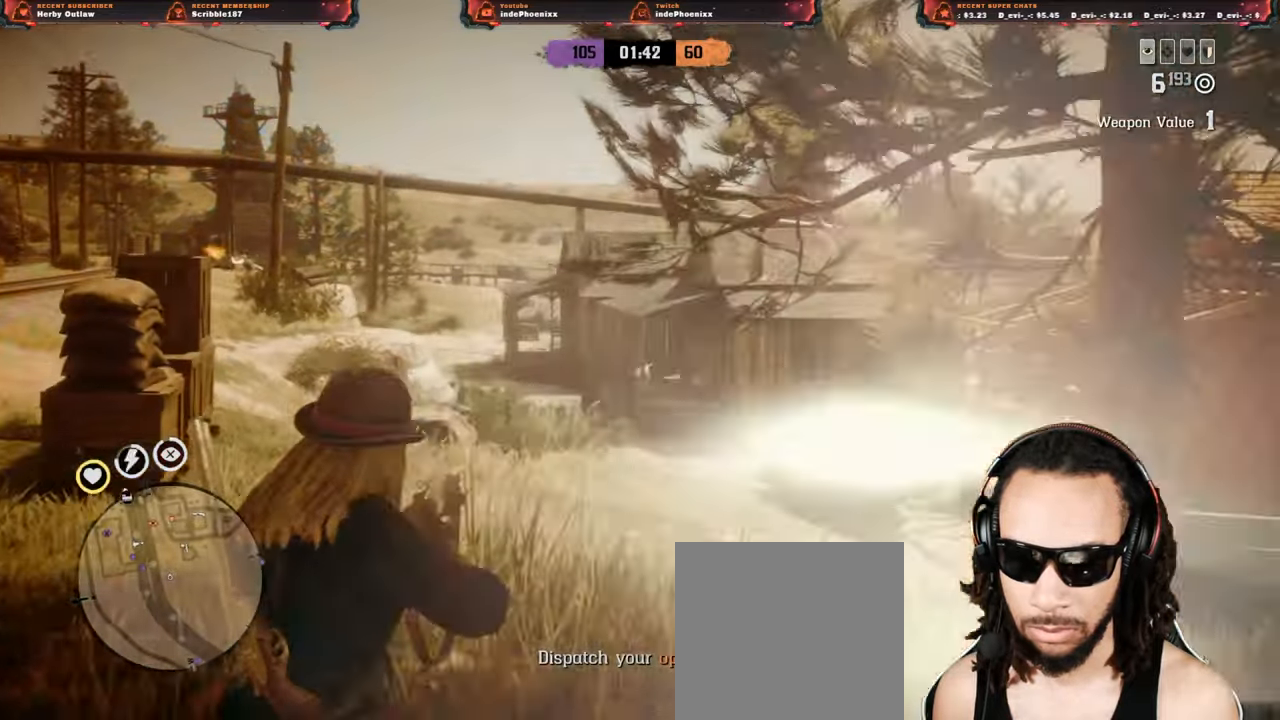
{"buttons": [], "left_stick": "up", "right_stick": "up", "events": [[17, "R2", "down"], [50, "right_stick", "up"], [100, "R2", "up"], [200, "CROSS", "down"], [200, "L2", "up"], [317, "CROSS", "up"]]}
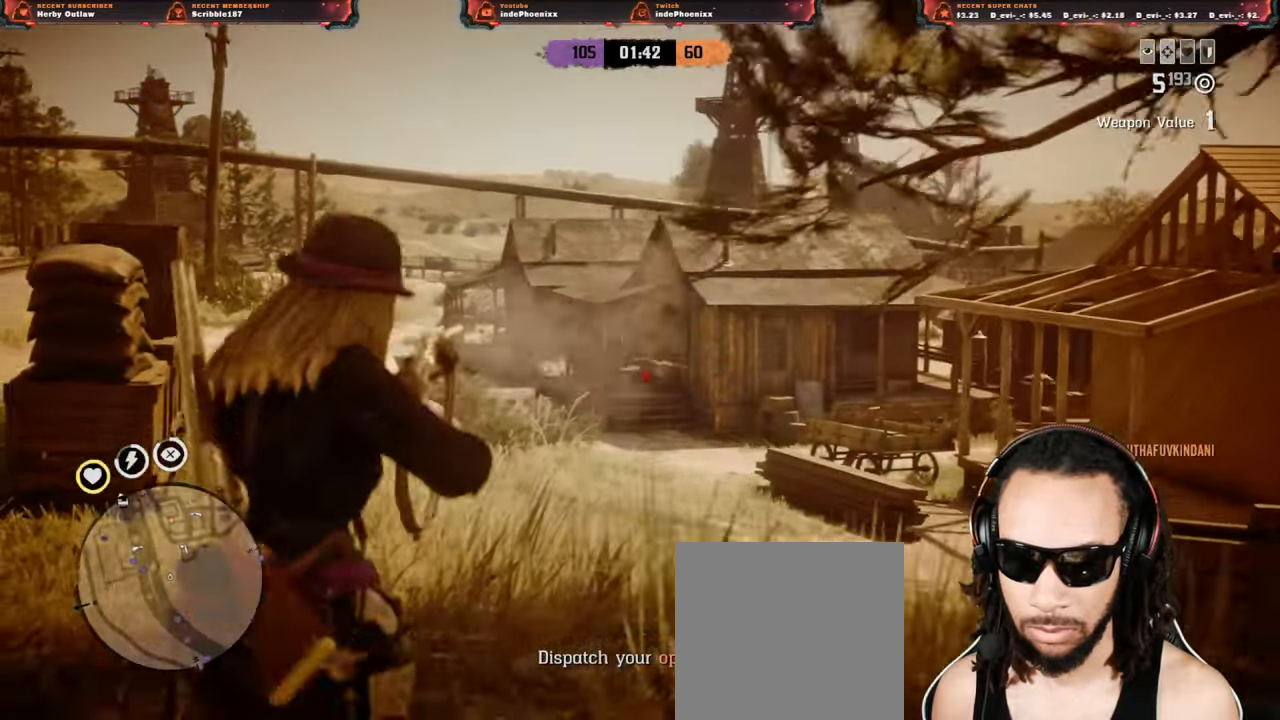
{"buttons": [], "left_stick": "up-left", "right_stick": "down", "events": [[50, "right_stick", "center"], [117, "right_stick", "down"], [383, "left_stick", "up-left"]]}
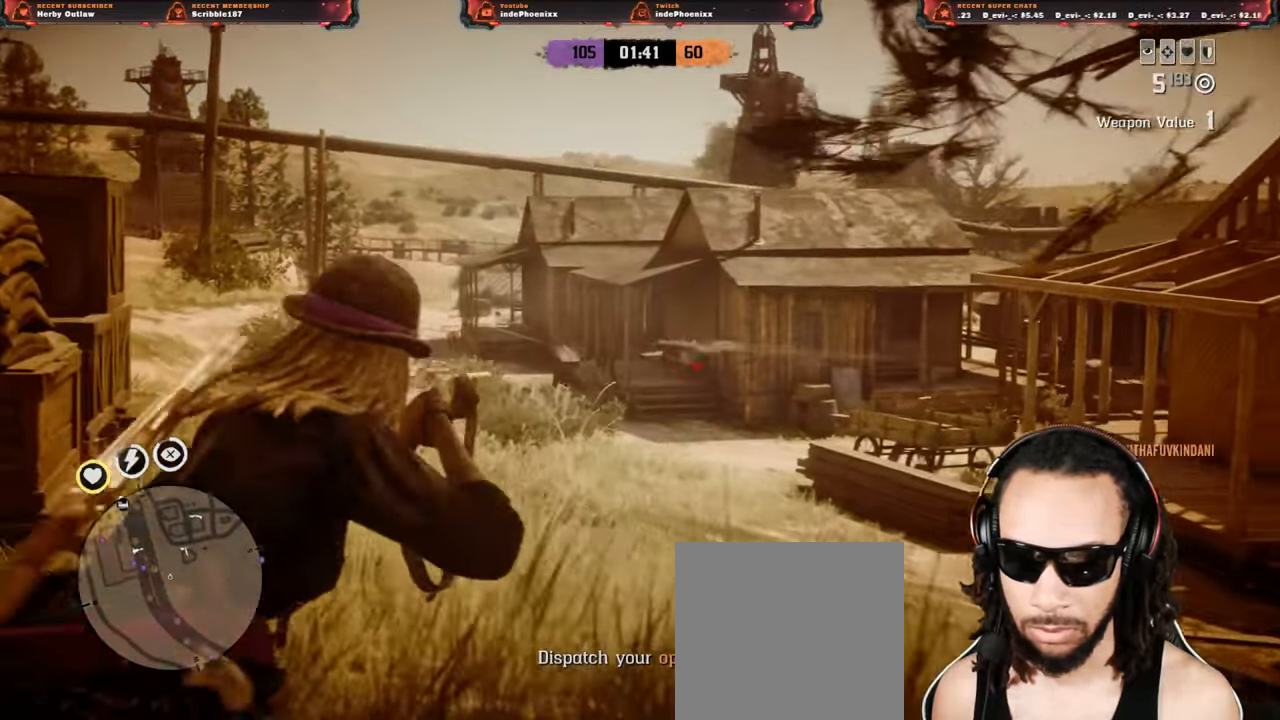
{"buttons": [], "left_stick": "up-left", "right_stick": "center", "events": [[50, "CIRCLE", "down"], [133, "CIRCLE", "up"], [150, "right_stick", "center"], [250, "right_stick", "left"], [417, "right_stick", "center"]]}
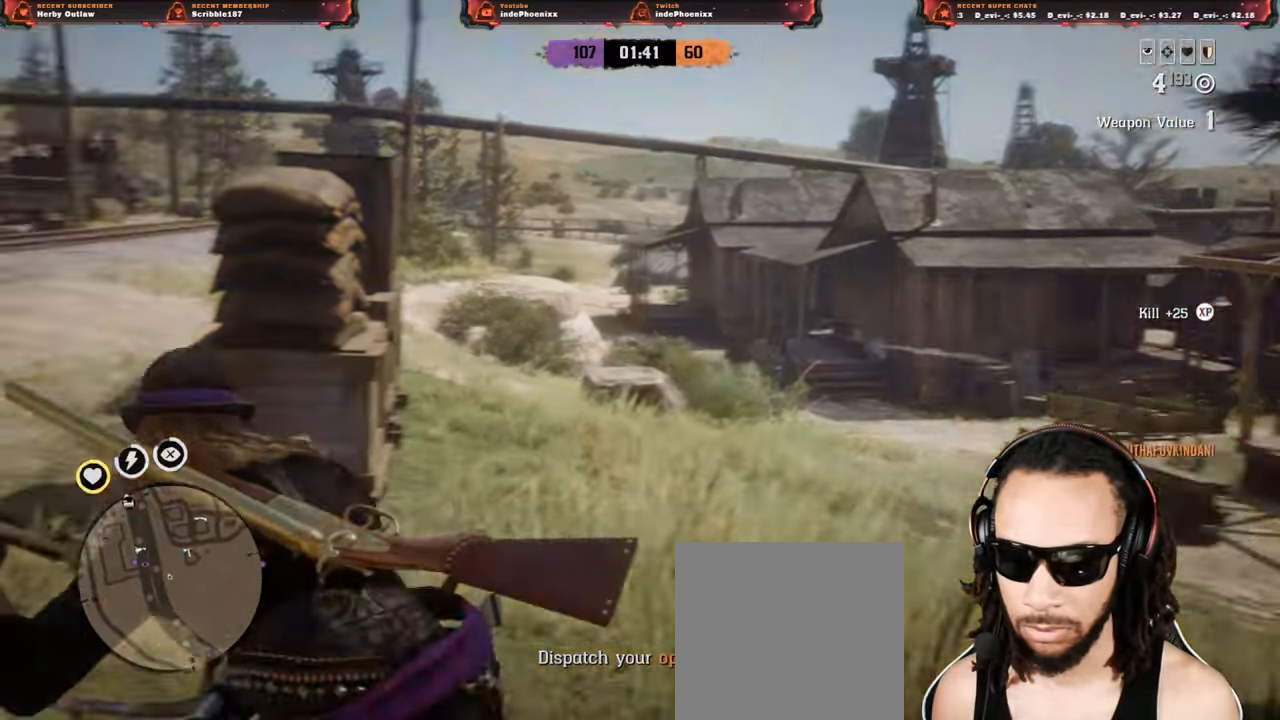
{"buttons": [], "left_stick": "up", "right_stick": "down-right", "events": [[117, "right_stick", "down"], [217, "right_stick", "center"], [383, "right_stick", "down-right"], [467, "left_stick", "up"]]}
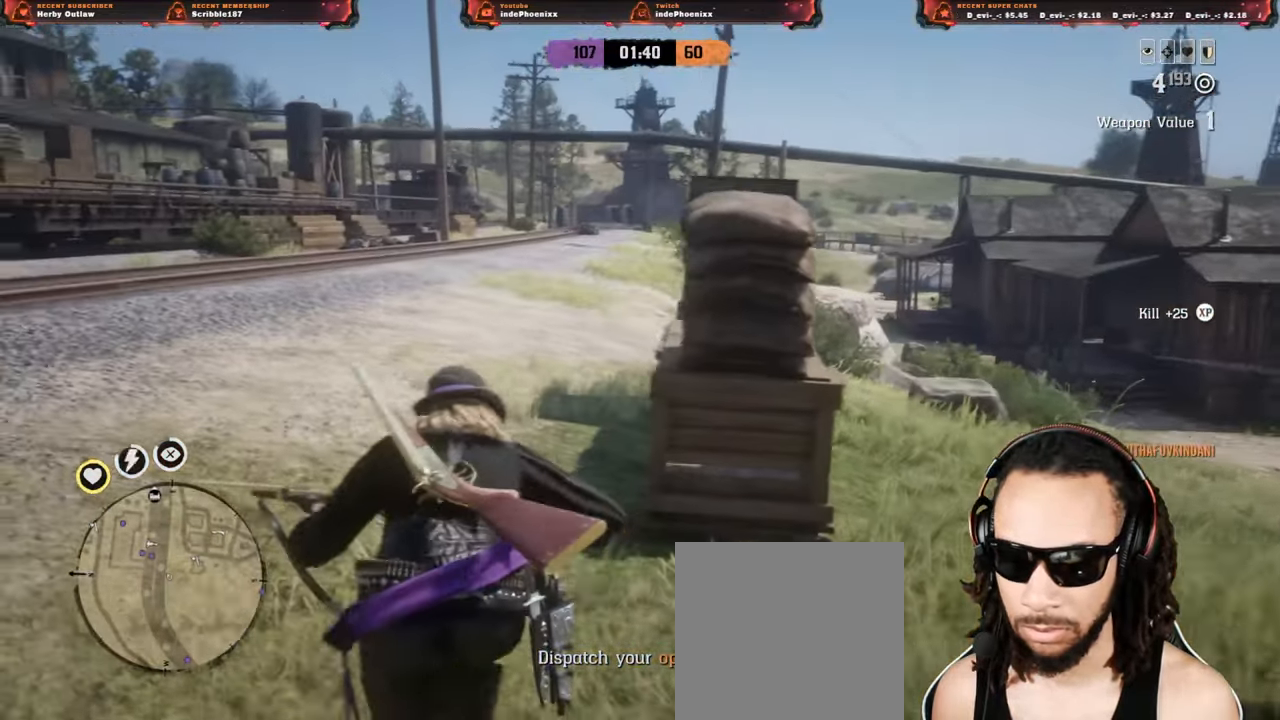
{"buttons": [], "left_stick": "up", "right_stick": "right", "events": [[17, "right_stick", "right"], [117, "L3", "down"], [217, "L3", "up"]]}
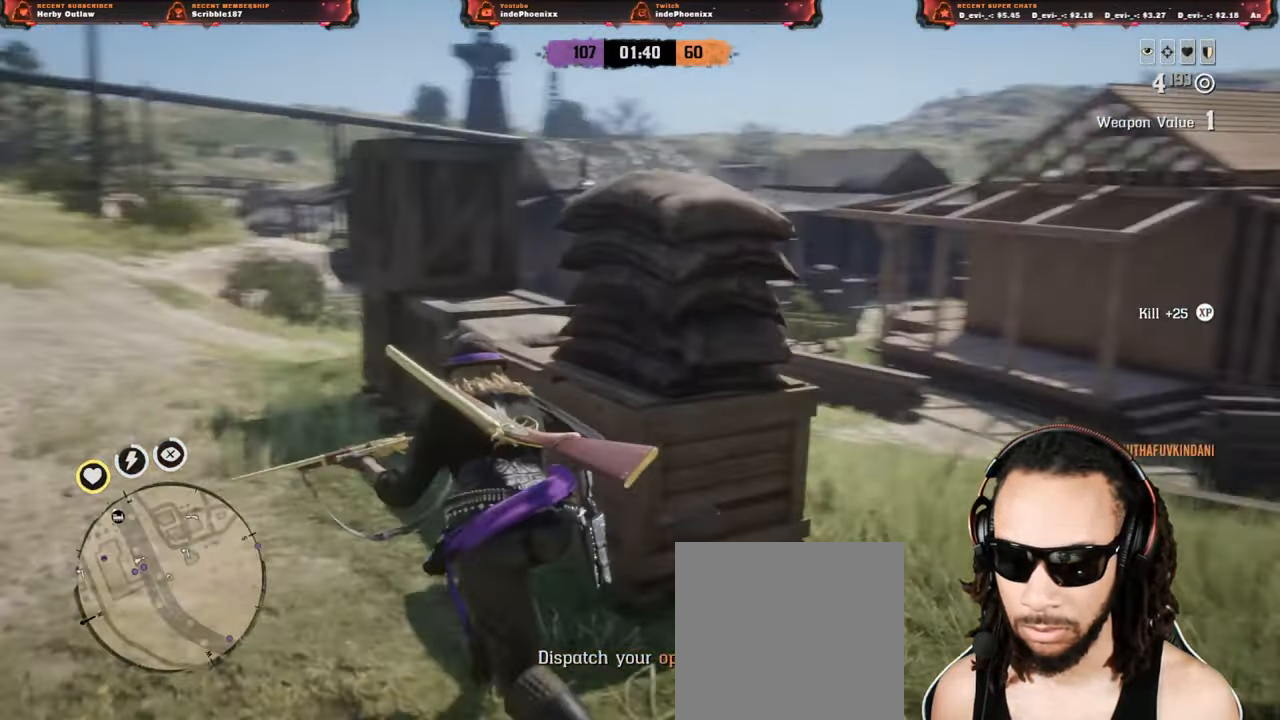
{"buttons": [], "left_stick": "left", "right_stick": "center", "events": [[17, "right_stick", "down-right"], [117, "left_stick", "up-left"], [200, "right_stick", "center"], [383, "left_stick", "left"]]}
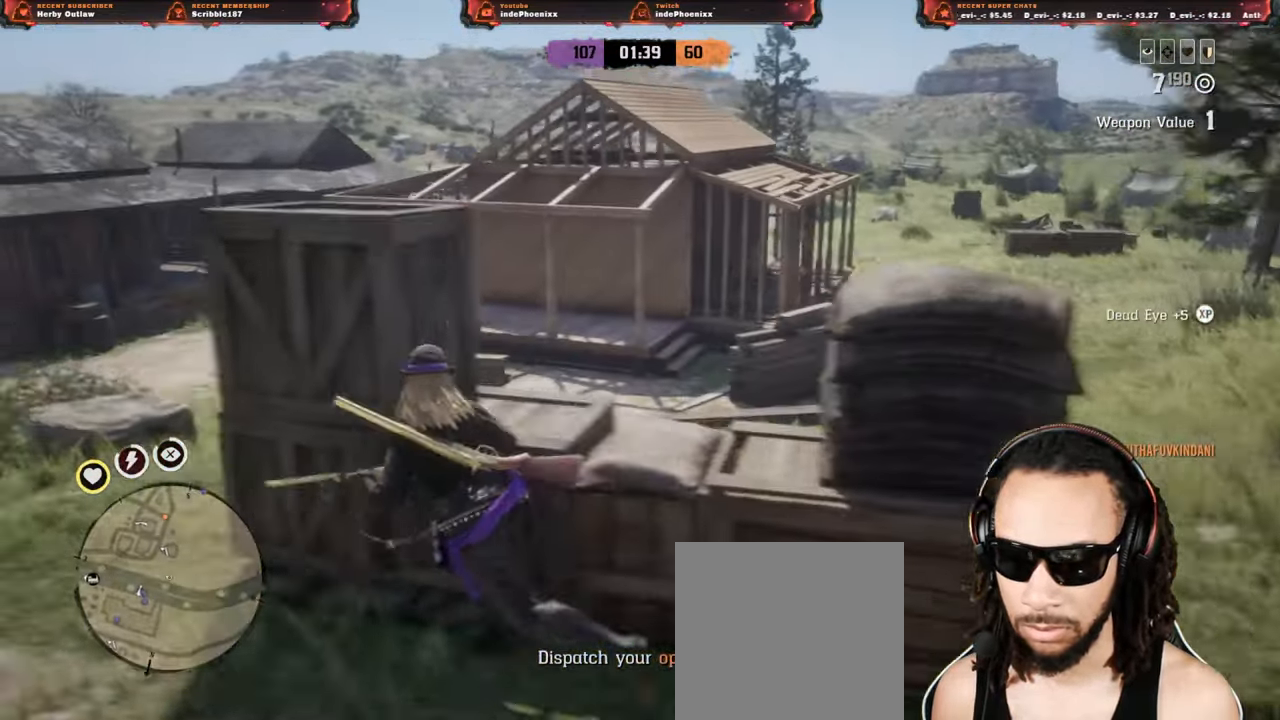
{"buttons": ["SQUARE", "L2"], "left_stick": "down", "right_stick": "center", "events": [[17, "left_stick", "up-left"], [117, "left_stick", "down"], [350, "right_stick", "right"], [433, "L2", "down"], [500, "SQUARE", "down"], [500, "right_stick", "center"]]}
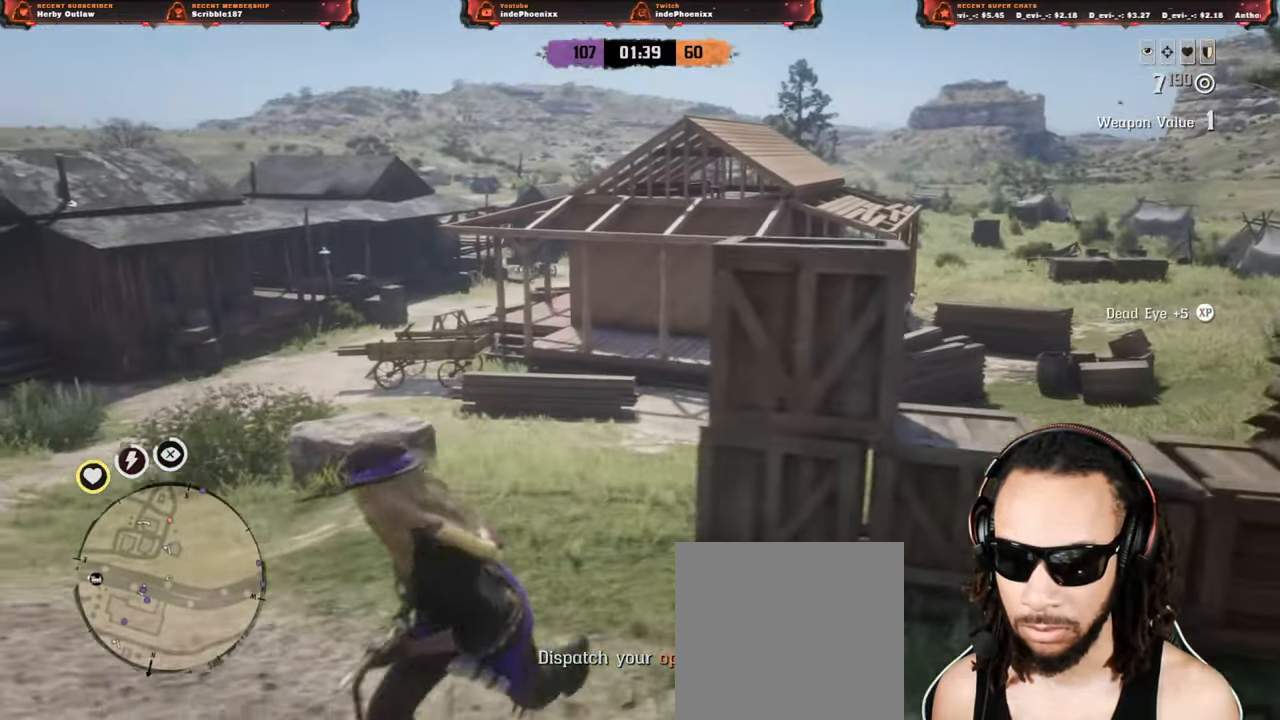
{"buttons": ["L2"], "left_stick": "down", "right_stick": "center", "events": [[100, "DPAD_LEFT", "down"], [100, "SQUARE", "up"], [200, "DPAD_LEFT", "up"]]}
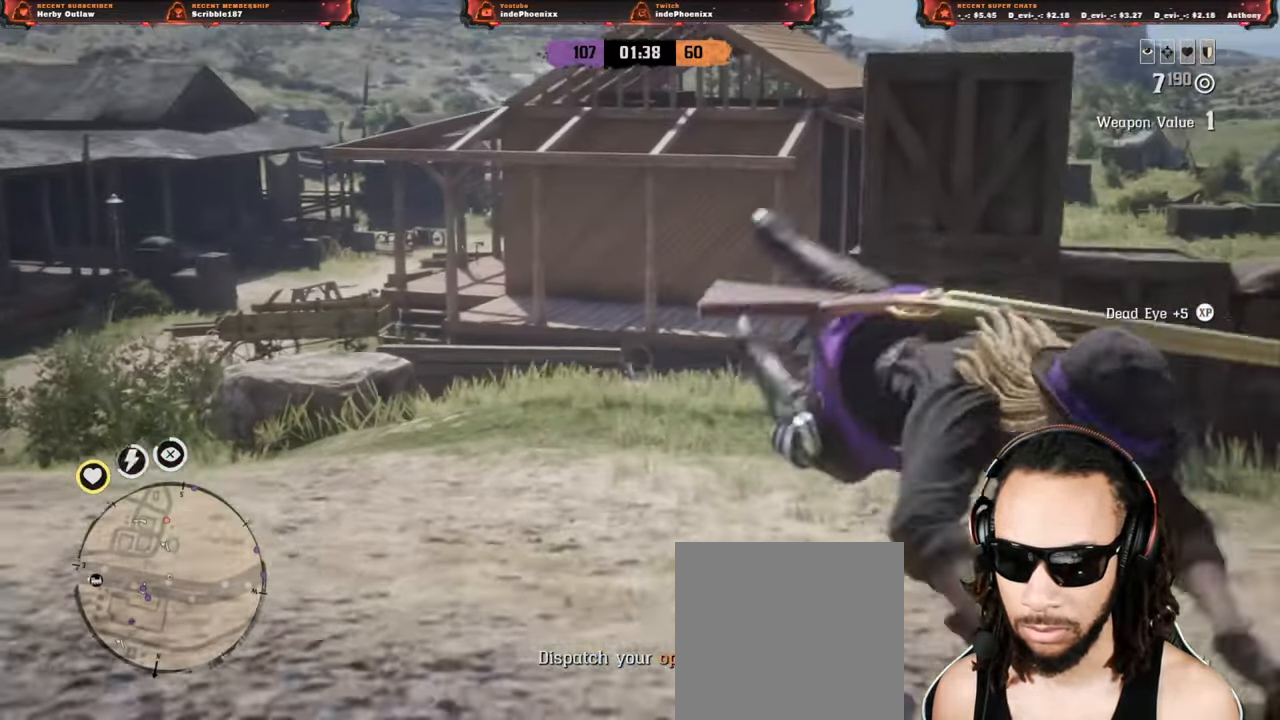
{"buttons": [], "left_stick": "down-right", "right_stick": "center", "events": [[83, "left_stick", "down-right"], [433, "L2", "up"]]}
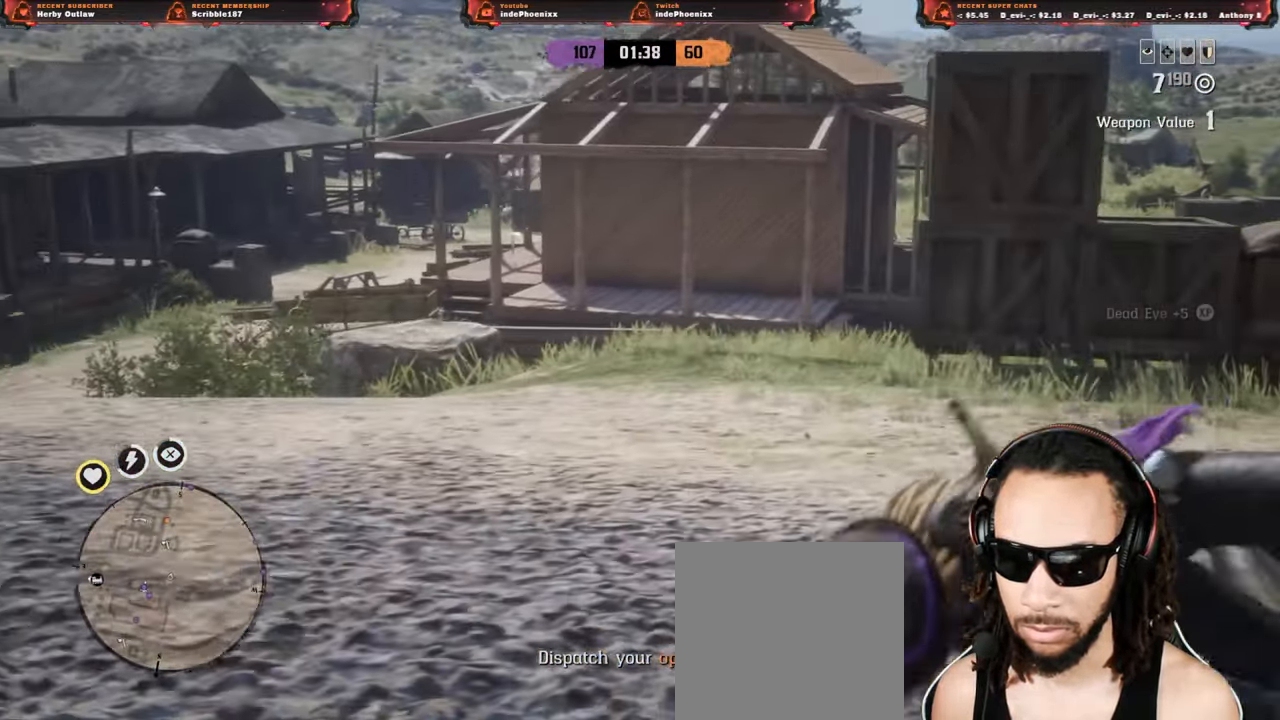
{"buttons": ["L2"], "left_stick": "right", "right_stick": "center", "events": [[17, "L2", "down"], [17, "left_stick", "right"], [183, "left_stick", "down-right"], [500, "left_stick", "right"]]}
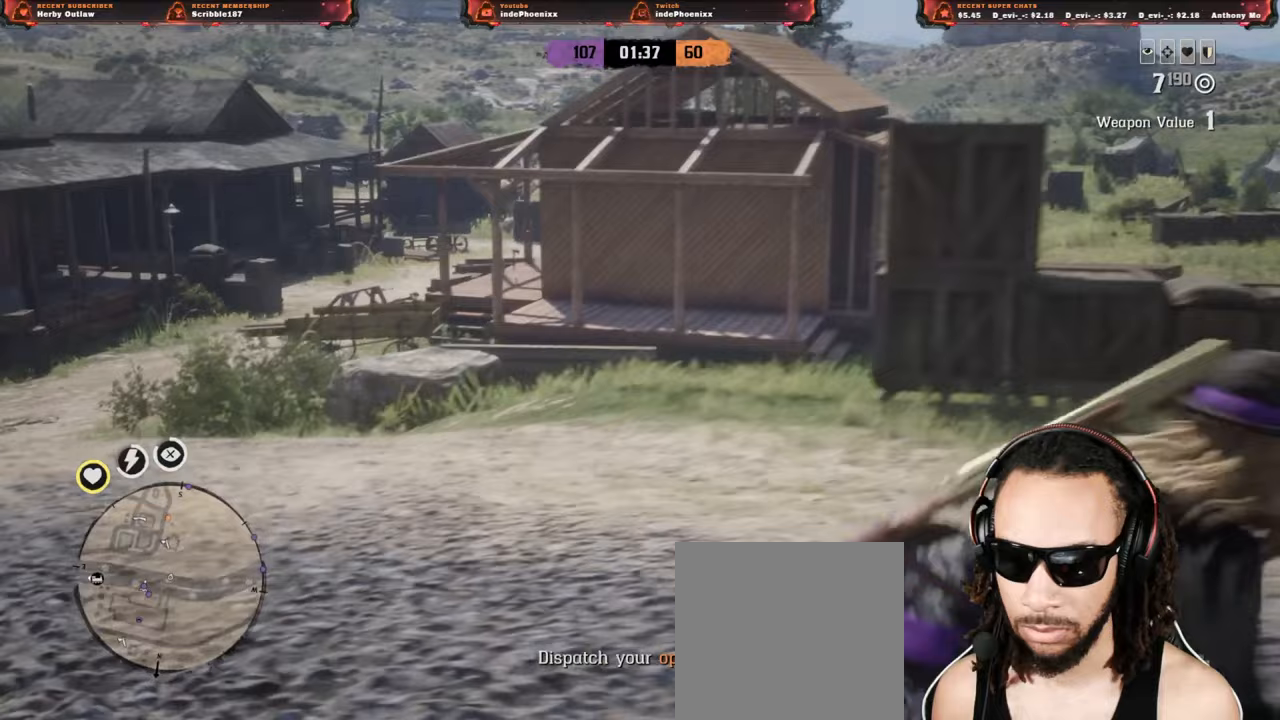
{"buttons": [], "left_stick": "right", "right_stick": "center", "events": [[100, "L2", "up"], [183, "CROSS", "down"], [267, "CROSS", "up"]]}
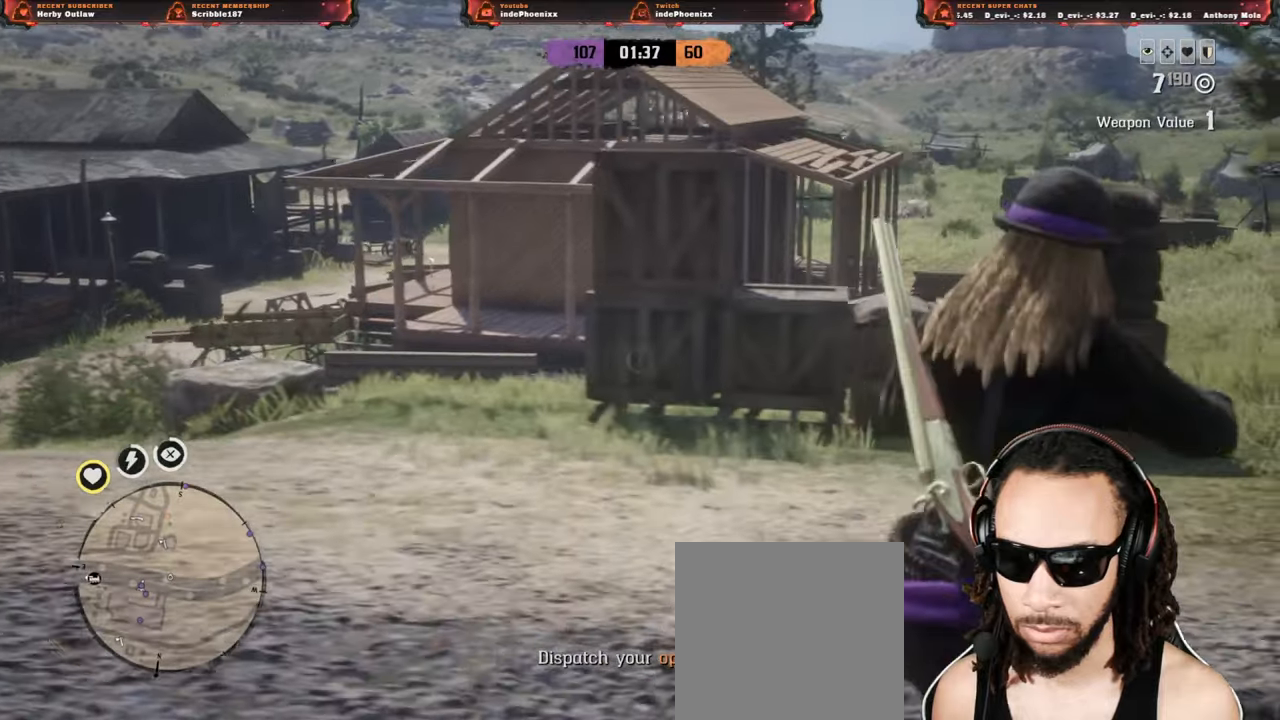
{"buttons": [], "left_stick": "up-right", "right_stick": "center", "events": [[100, "L3", "down"], [100, "left_stick", "up-right"], [217, "L3", "up"]]}
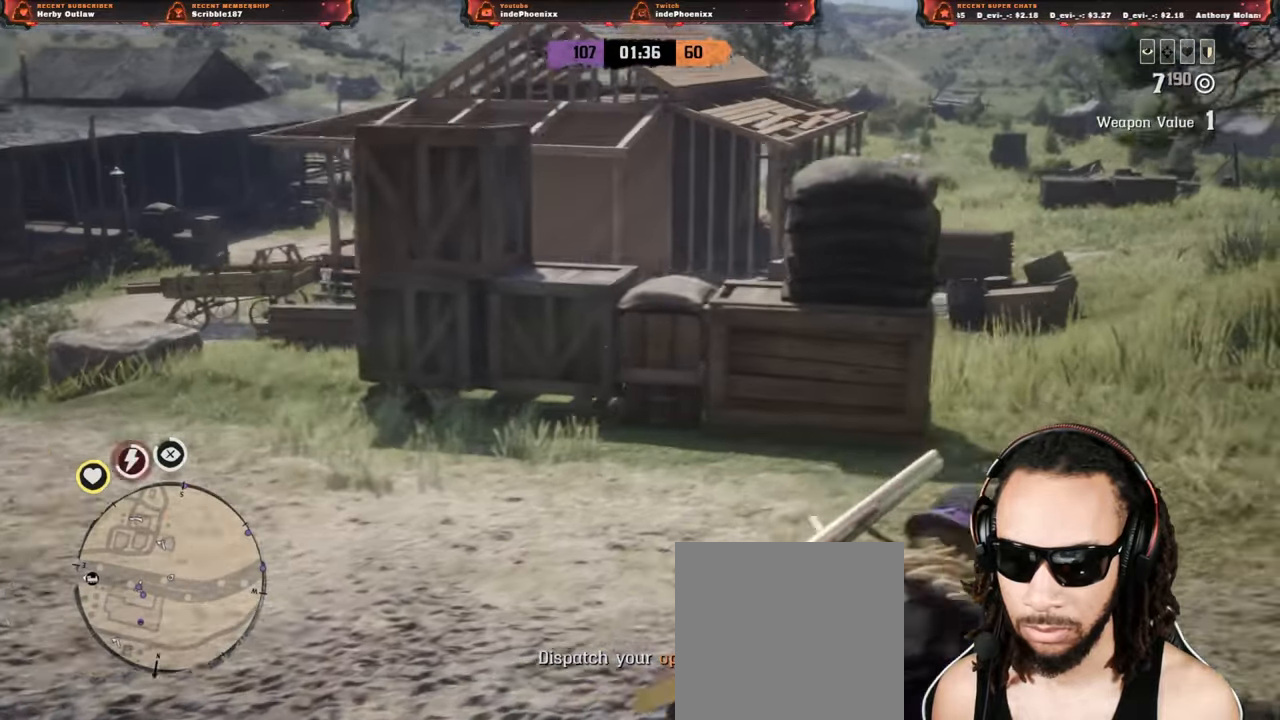
{"buttons": [], "left_stick": "up", "right_stick": "center", "events": [[450, "left_stick", "up"]]}
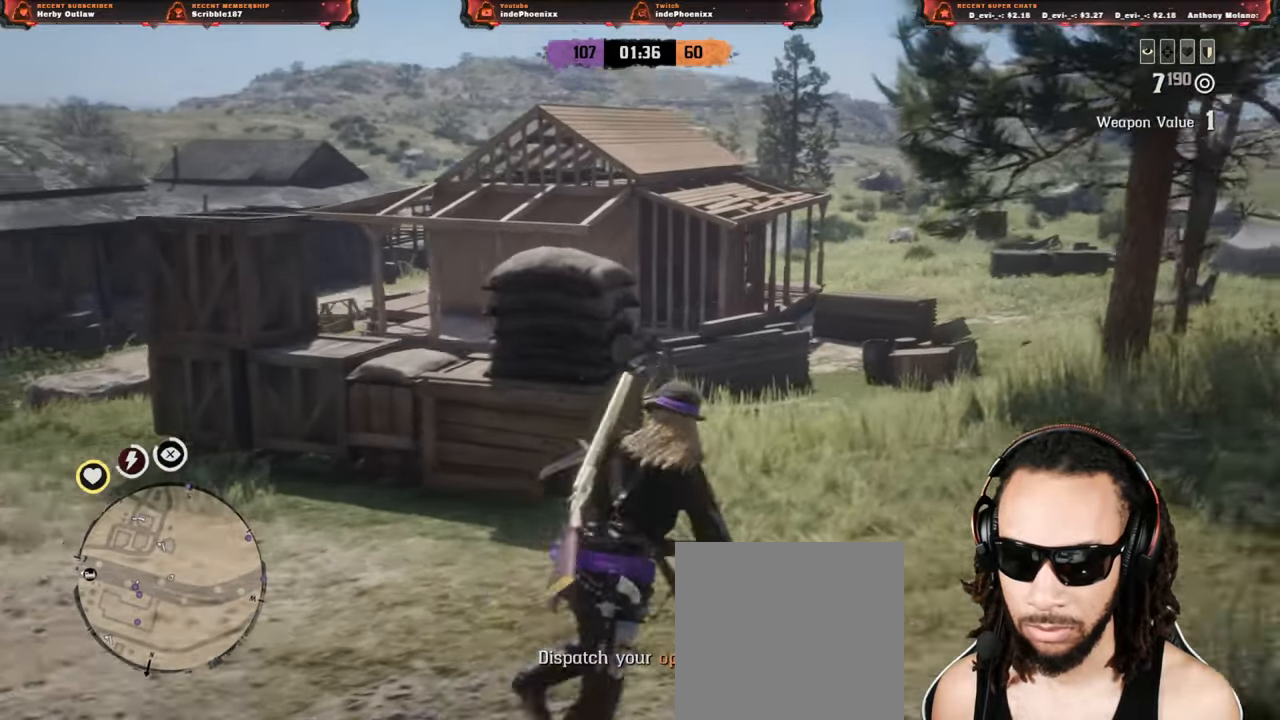
{"buttons": [], "left_stick": "up", "right_stick": "right", "events": [[83, "right_stick", "right"]]}
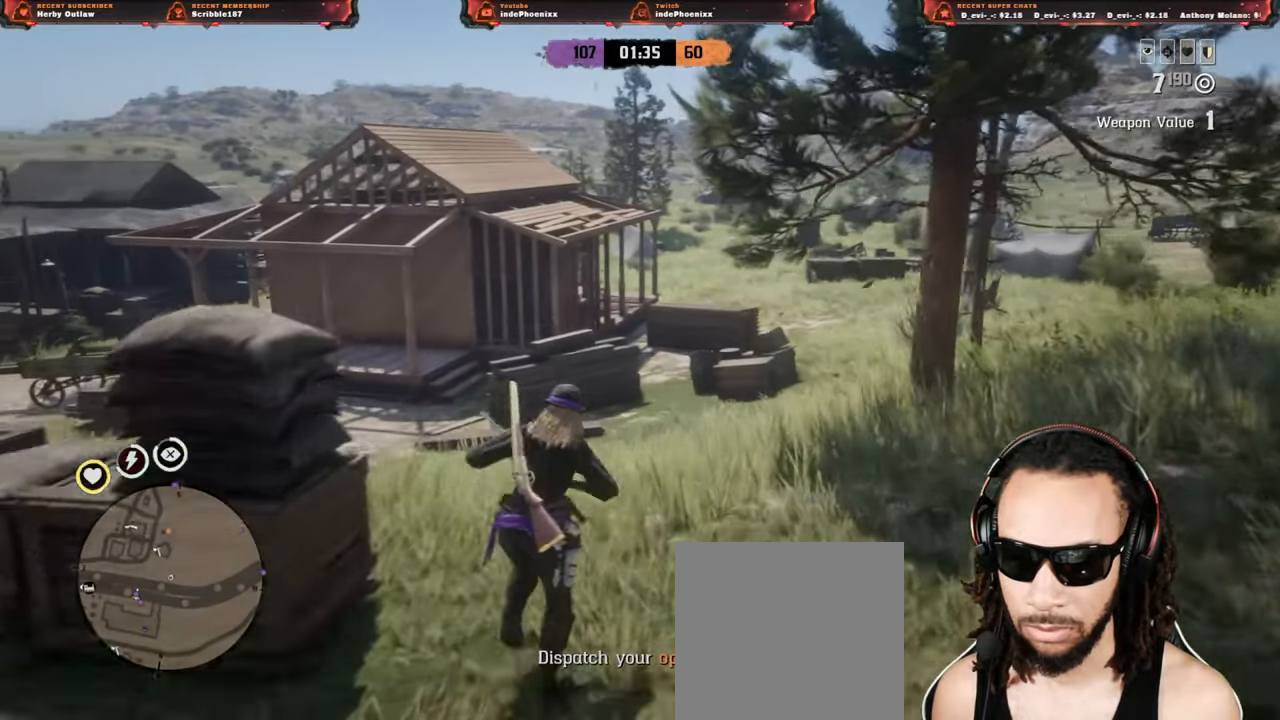
{"buttons": [], "left_stick": "up", "right_stick": "center", "events": [[83, "right_stick", "center"]]}
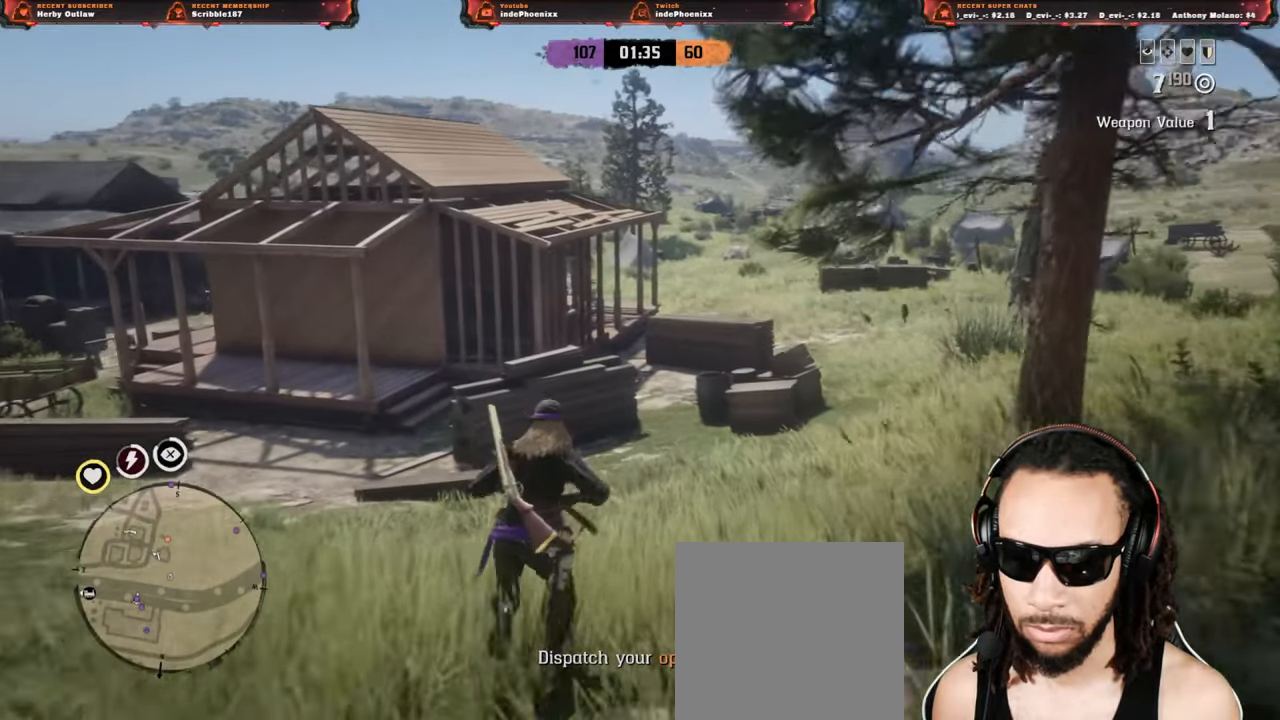
{"buttons": ["CROSS"], "left_stick": "up", "right_stick": "center", "events": [[183, "L1", "down"], [200, "right_stick", "down"], [283, "right_stick", "center"], [317, "L1", "up"], [433, "CROSS", "down"]]}
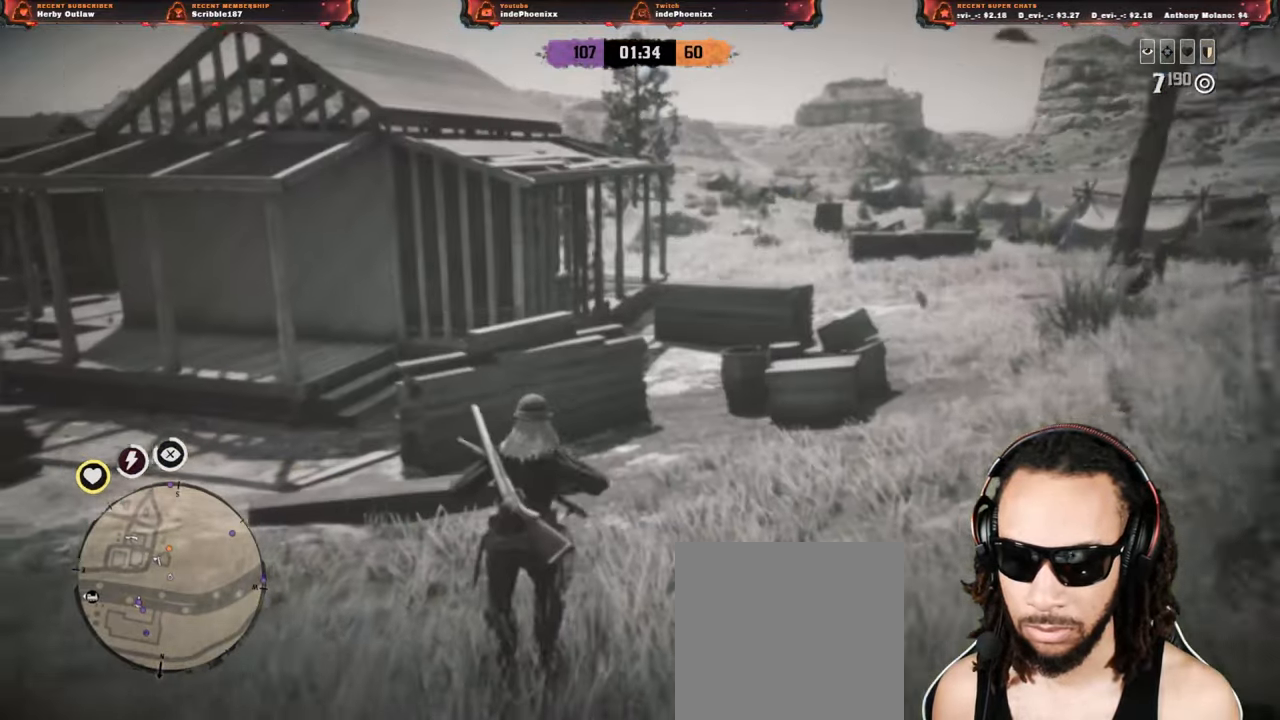
{"buttons": ["L2"], "left_stick": "up", "right_stick": "center", "events": [[33, "CROSS", "up"], [83, "left_stick", "left"], [467, "L2", "down"], [467, "left_stick", "up"]]}
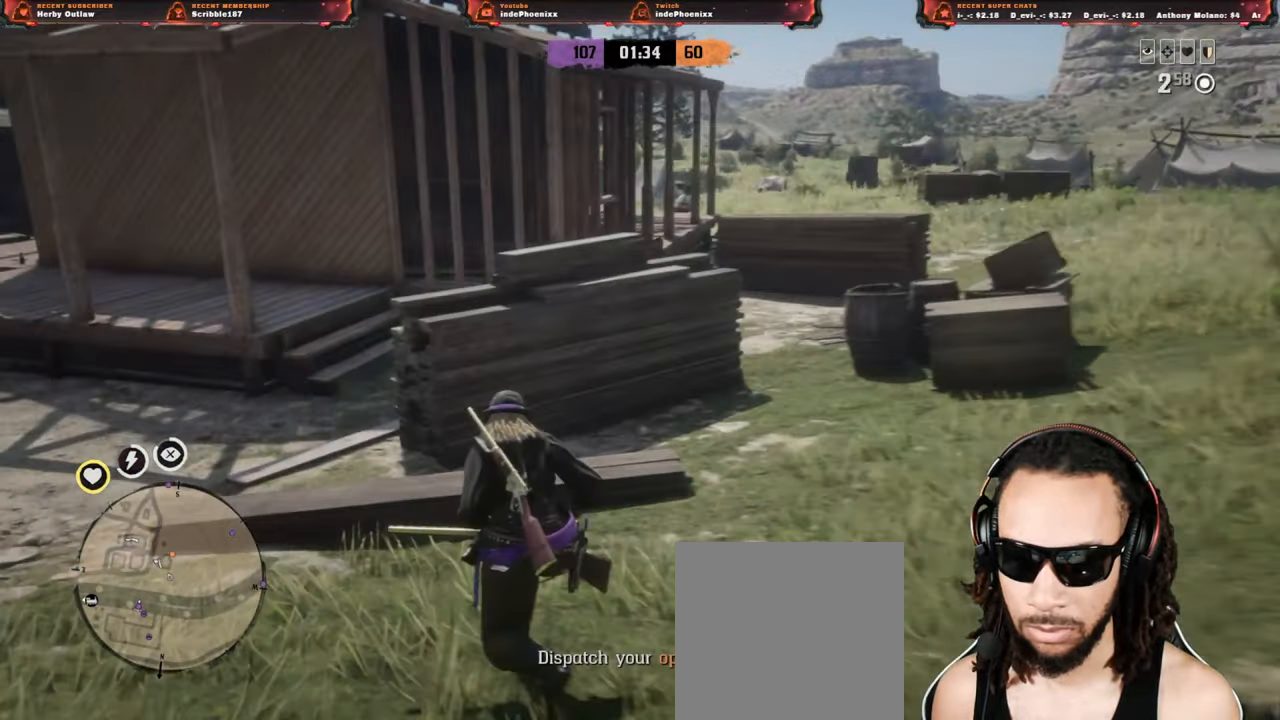
{"buttons": [], "left_stick": "up-right", "right_stick": "right", "events": [[350, "L2", "up"], [350, "left_stick", "up-right"], [350, "right_stick", "right"]]}
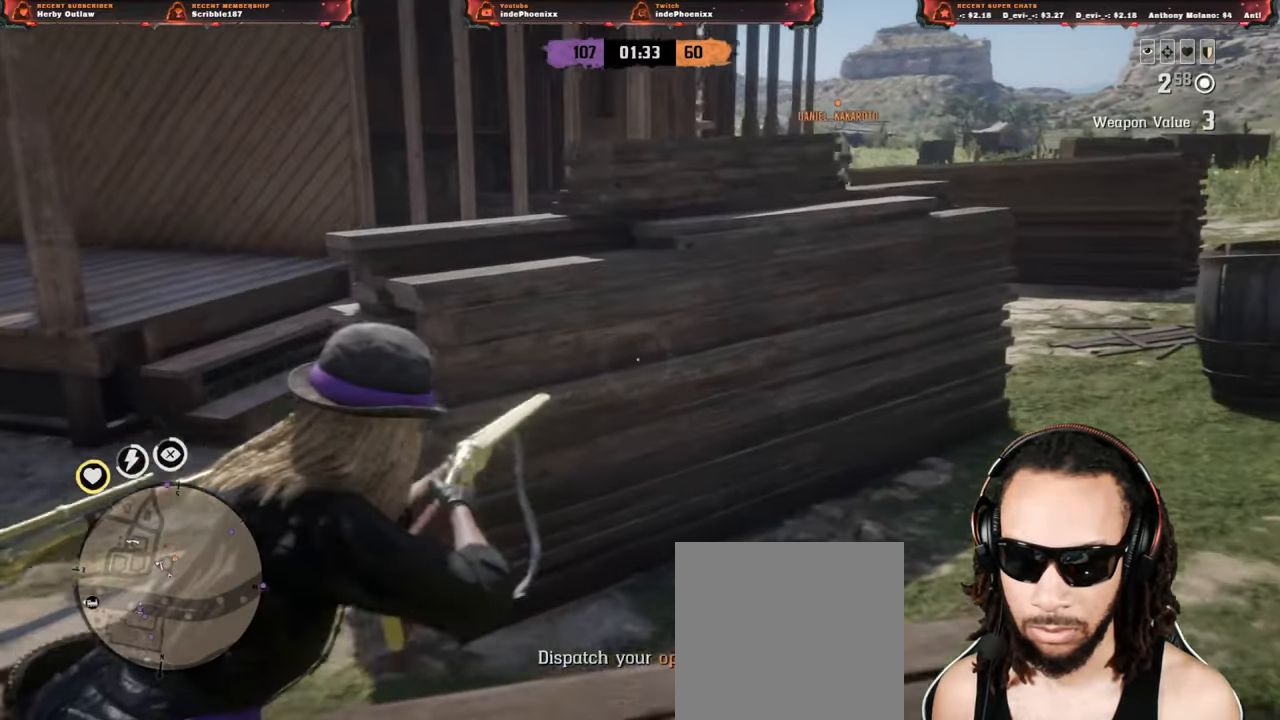
{"buttons": [], "left_stick": "up-right", "right_stick": "center", "events": [[83, "right_stick", "center"]]}
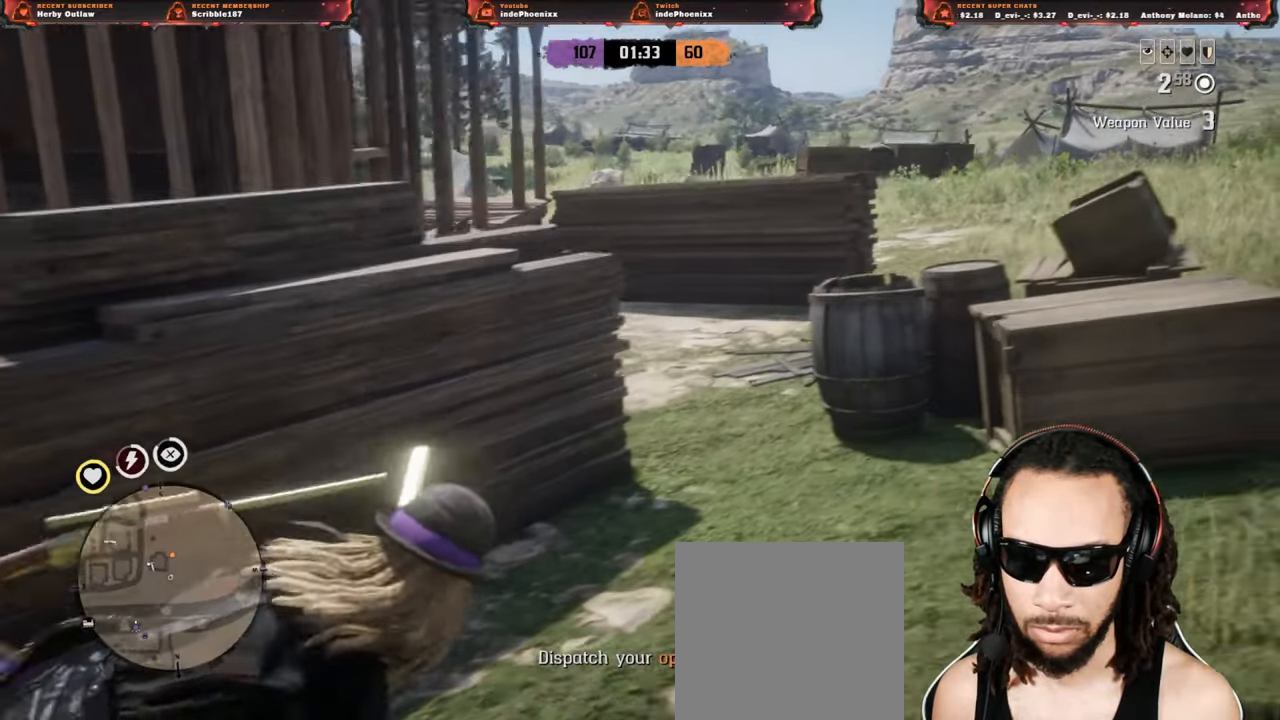
{"buttons": [], "left_stick": "down-left", "right_stick": "center", "events": [[183, "left_stick", "down-left"]]}
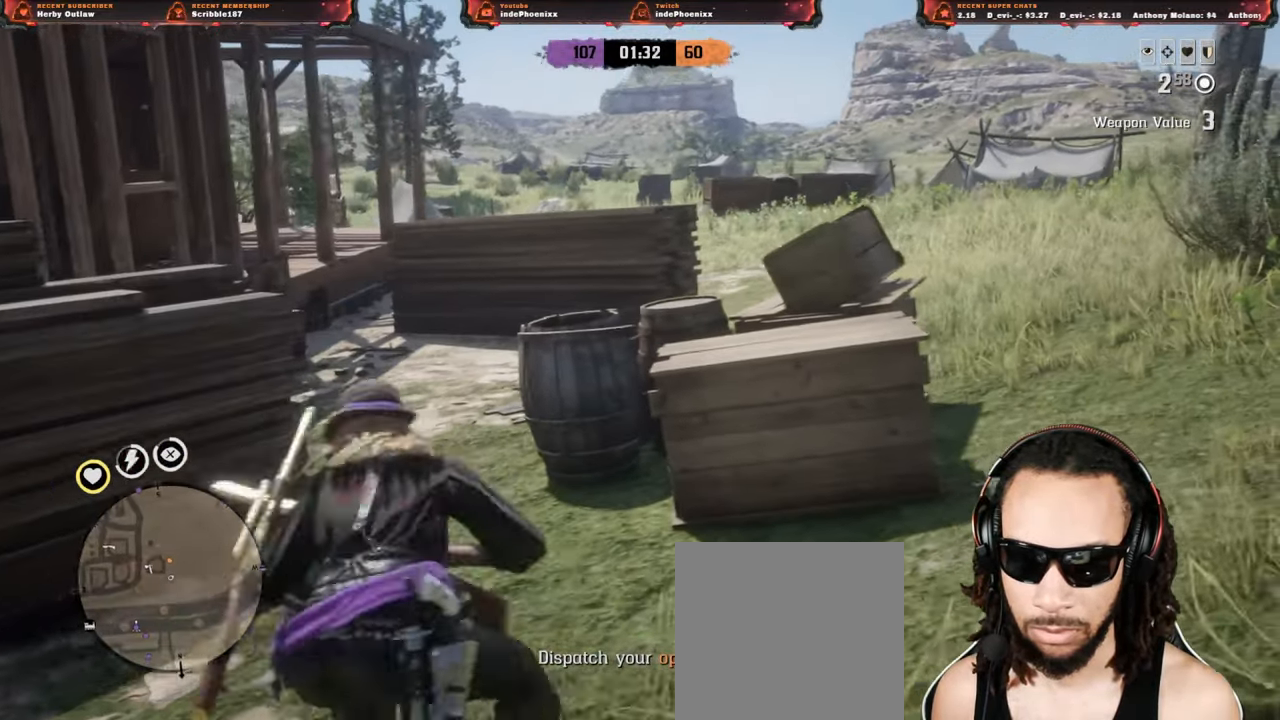
{"buttons": [], "left_stick": "down-left", "right_stick": "down-right", "events": [[217, "right_stick", "down-right"]]}
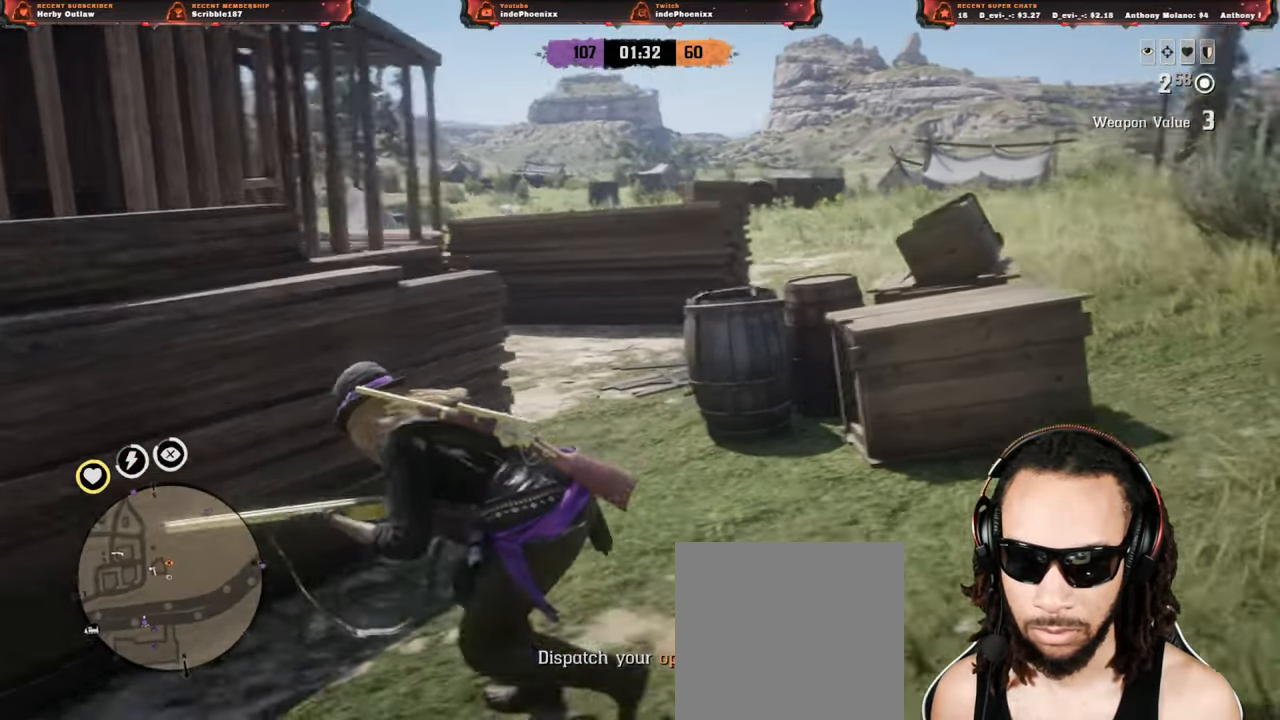
{"buttons": [], "left_stick": "down-right", "right_stick": "center", "events": [[83, "right_stick", "center"], [283, "left_stick", "down"], [400, "left_stick", "down-right"]]}
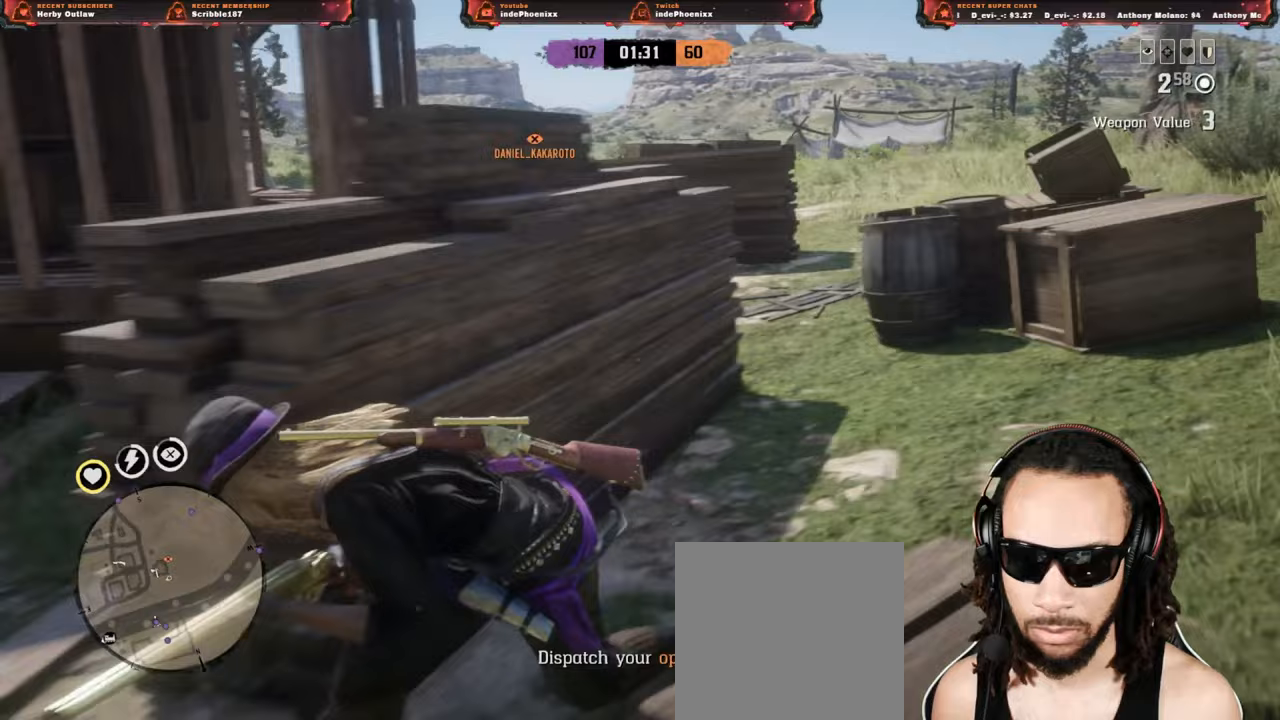
{"buttons": ["L1", "R1"], "left_stick": "down-left", "right_stick": "up", "events": [[350, "left_stick", "down-left"], [450, "right_stick", "up"], [500, "L1", "down"], [500, "R1", "down"]]}
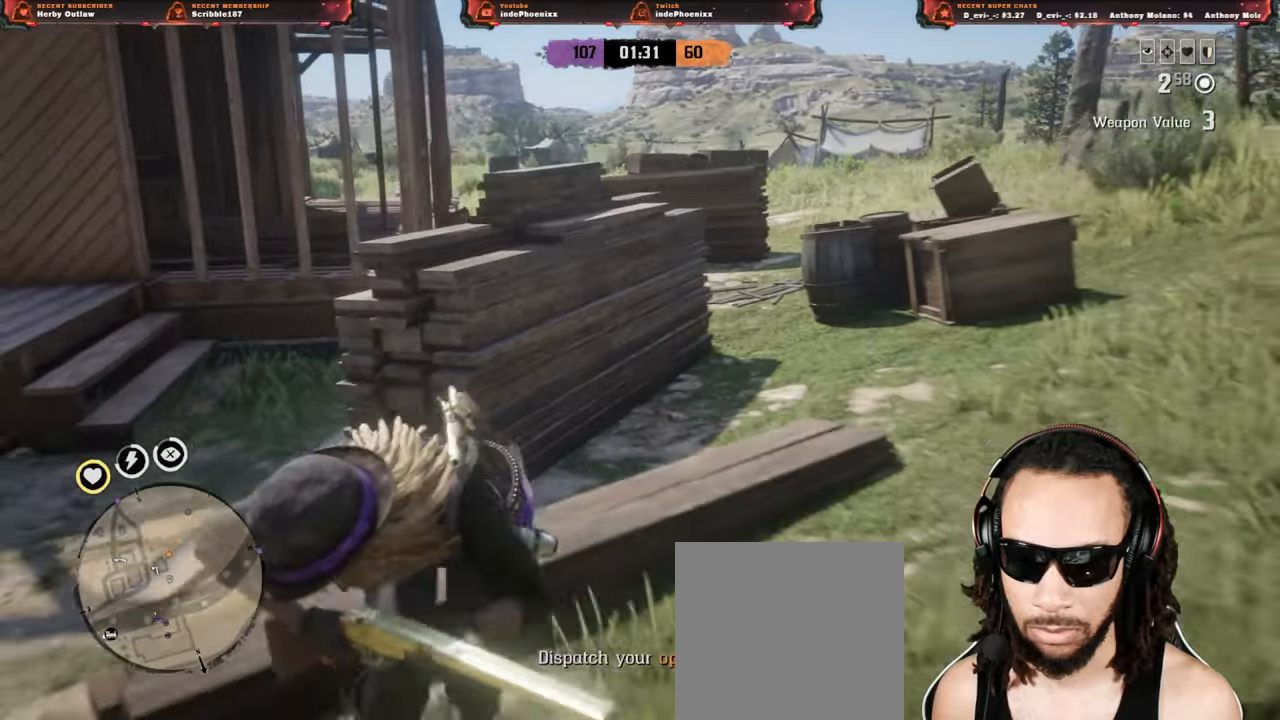
{"buttons": [], "left_stick": "up", "right_stick": "center", "events": [[50, "L1", "up"], [50, "R1", "up"], [217, "left_stick", "up"], [217, "right_stick", "center"]]}
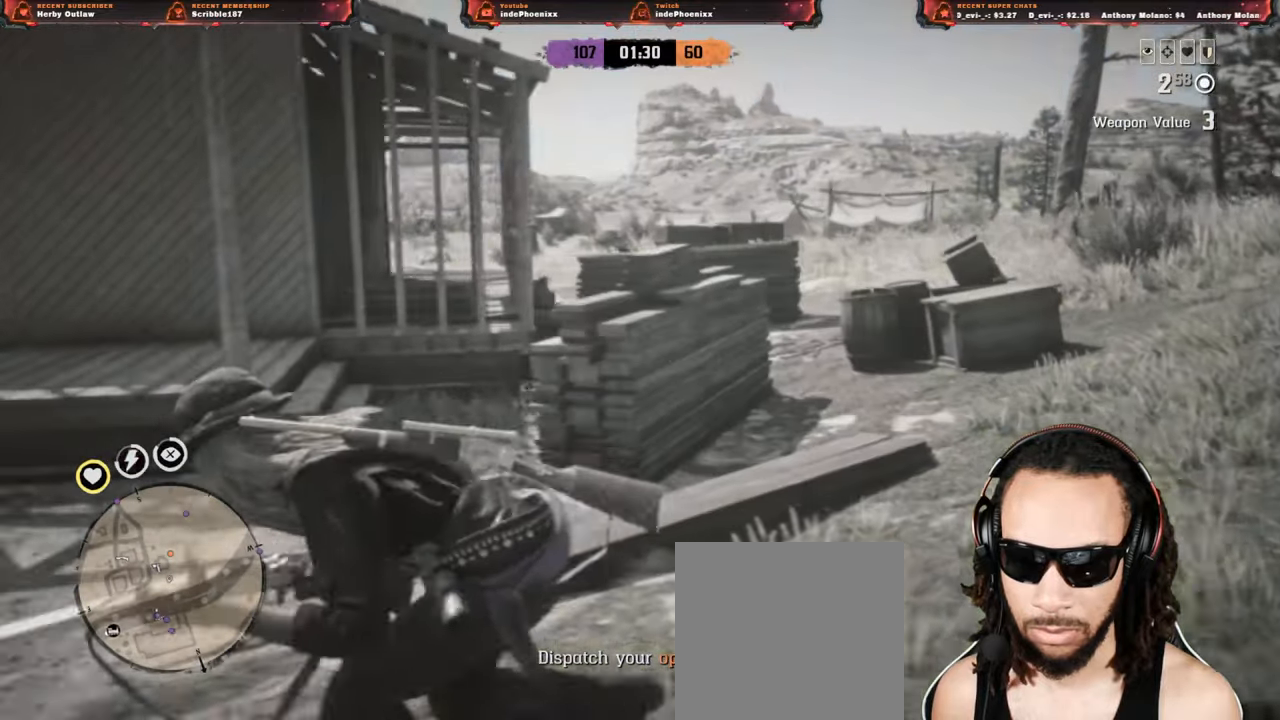
{"buttons": [], "left_stick": "up-right", "right_stick": "center", "events": [[67, "L1", "down"], [83, "right_stick", "down"], [217, "right_stick", "center"], [233, "L1", "up"], [417, "left_stick", "up-right"]]}
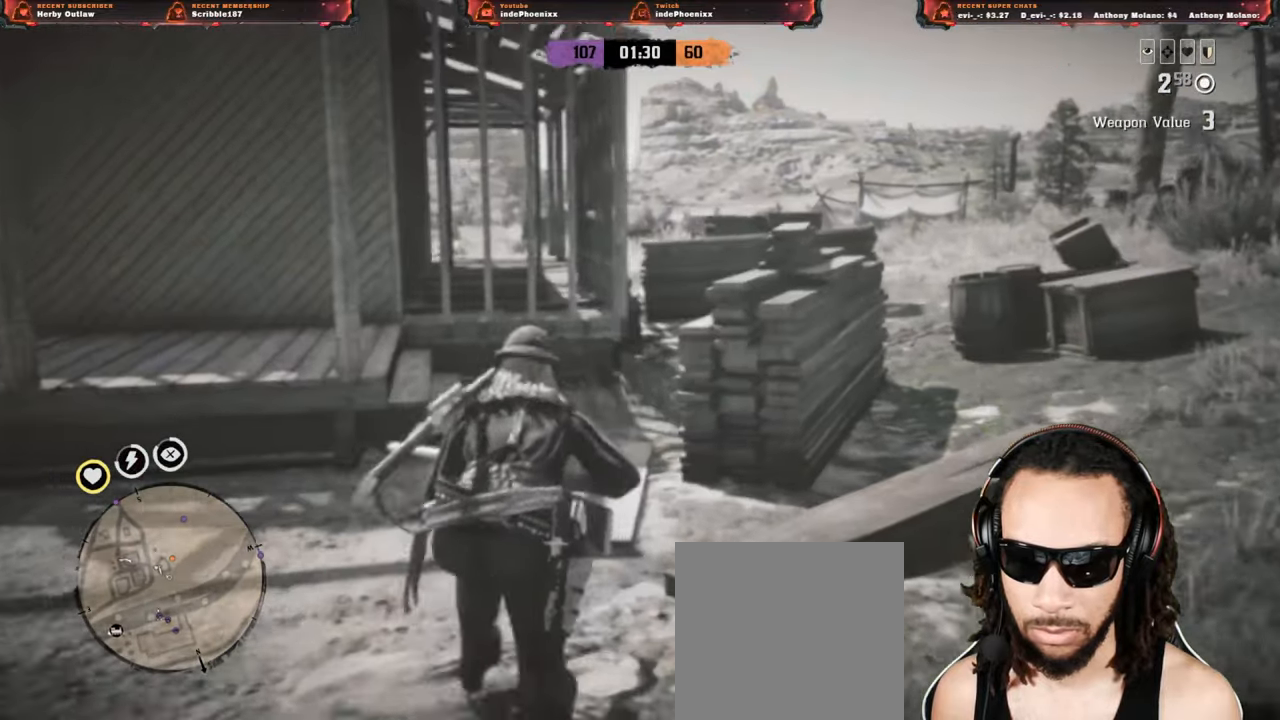
{"buttons": [], "left_stick": "left", "right_stick": "right", "events": [[183, "left_stick", "left"], [500, "right_stick", "right"]]}
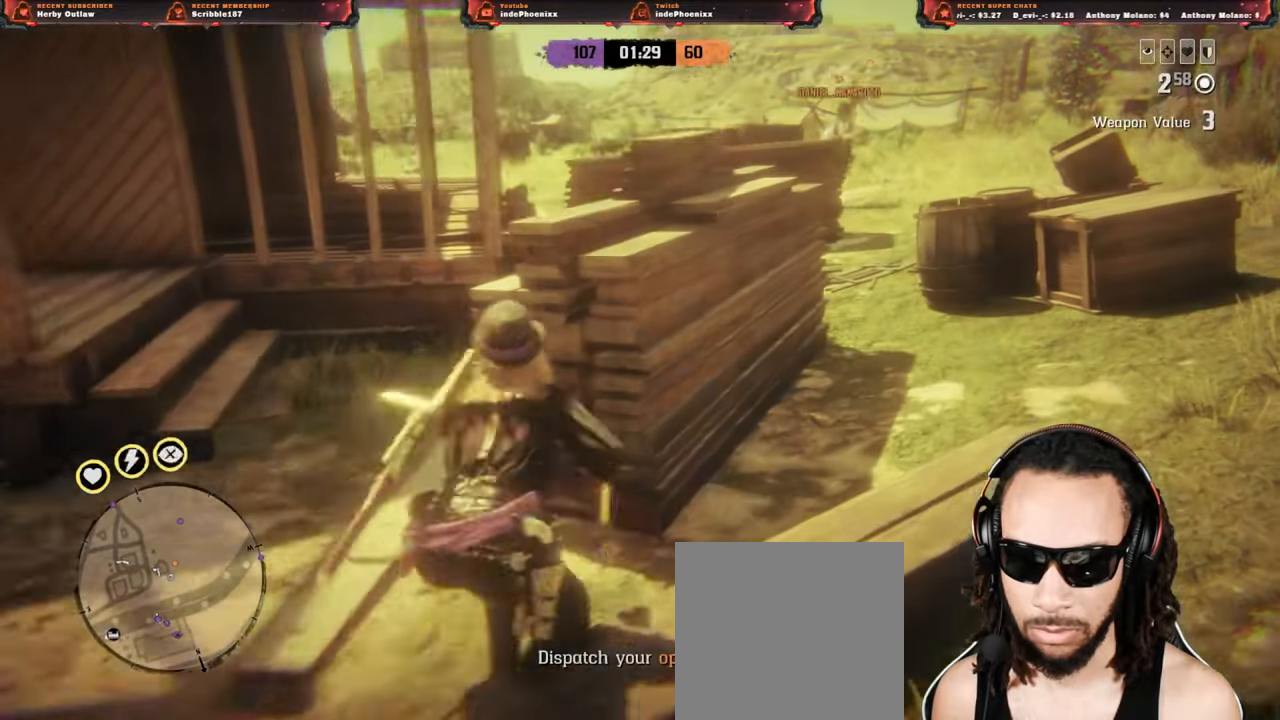
{"buttons": [], "left_stick": "left", "right_stick": "center", "events": [[333, "right_stick", "center"]]}
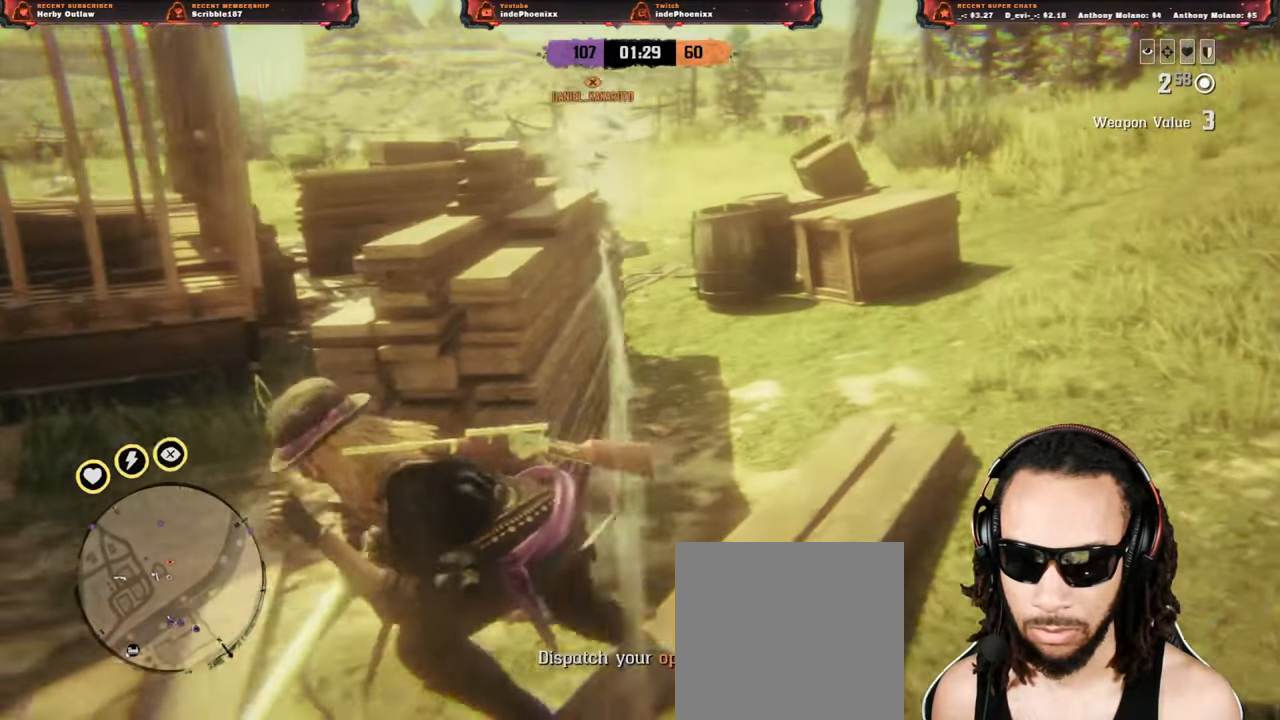
{"buttons": [], "left_stick": "up-right", "right_stick": "center", "events": [[333, "left_stick", "up-right"]]}
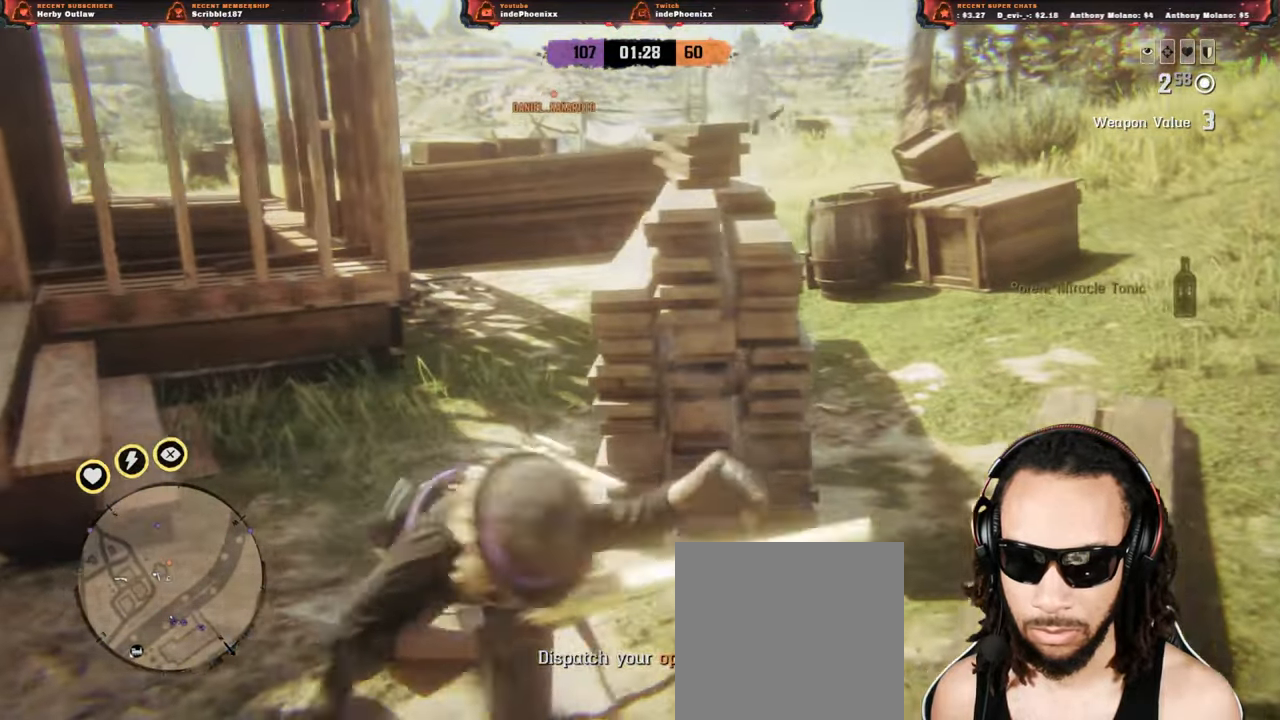
{"buttons": ["L3"], "left_stick": "up-right", "right_stick": "center", "events": [[417, "L3", "down"]]}